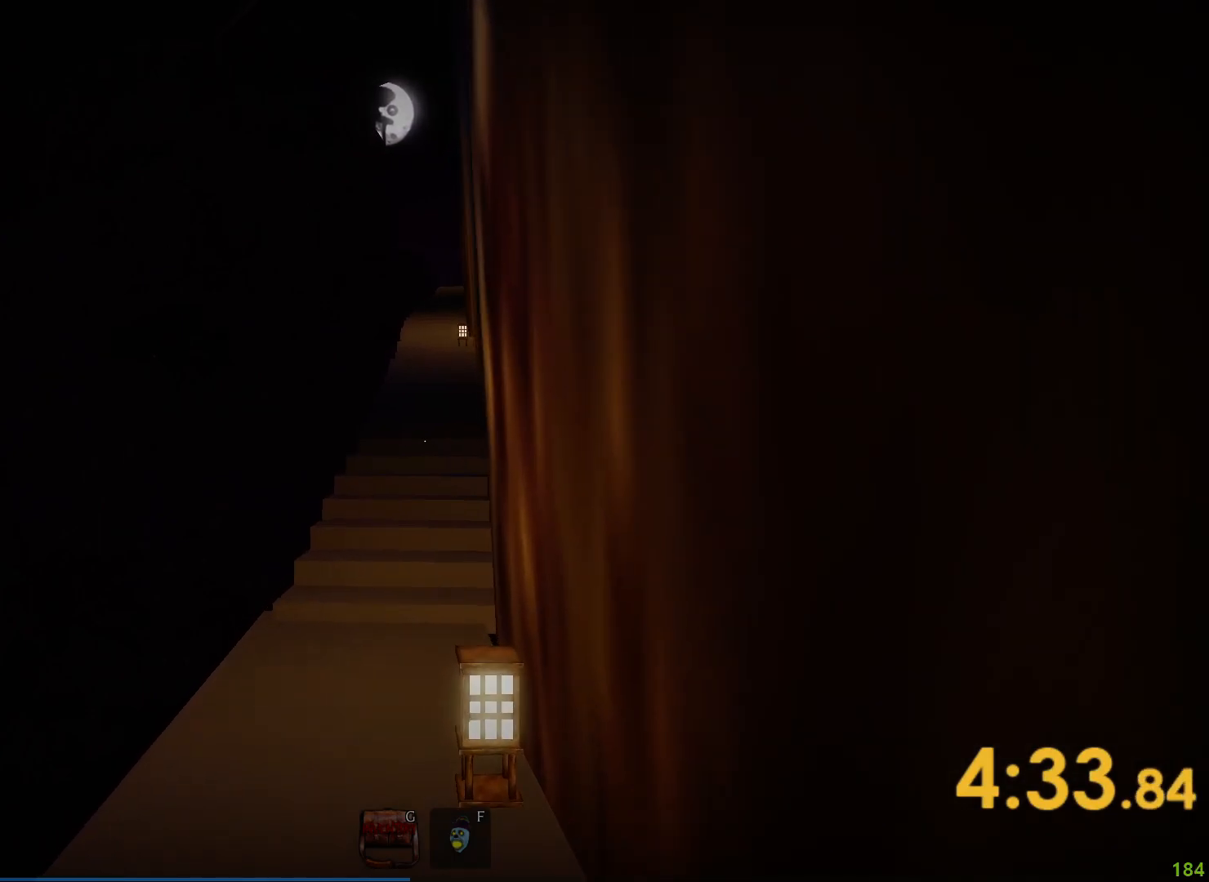
Gameplay with keyboard; each line is a JSON object with the keys held at the frame after it. "events" lists presses ("down") and releases ("up") of "a", "ctrl", "d", "e", "q", "s", "shift", "space" and "w" between this image and that frame as [ms after this image, input, new state], when the widget could be followed in between. No other keys are recorded. Mouse input is not recorded.
{"keys": ["w"], "events": []}
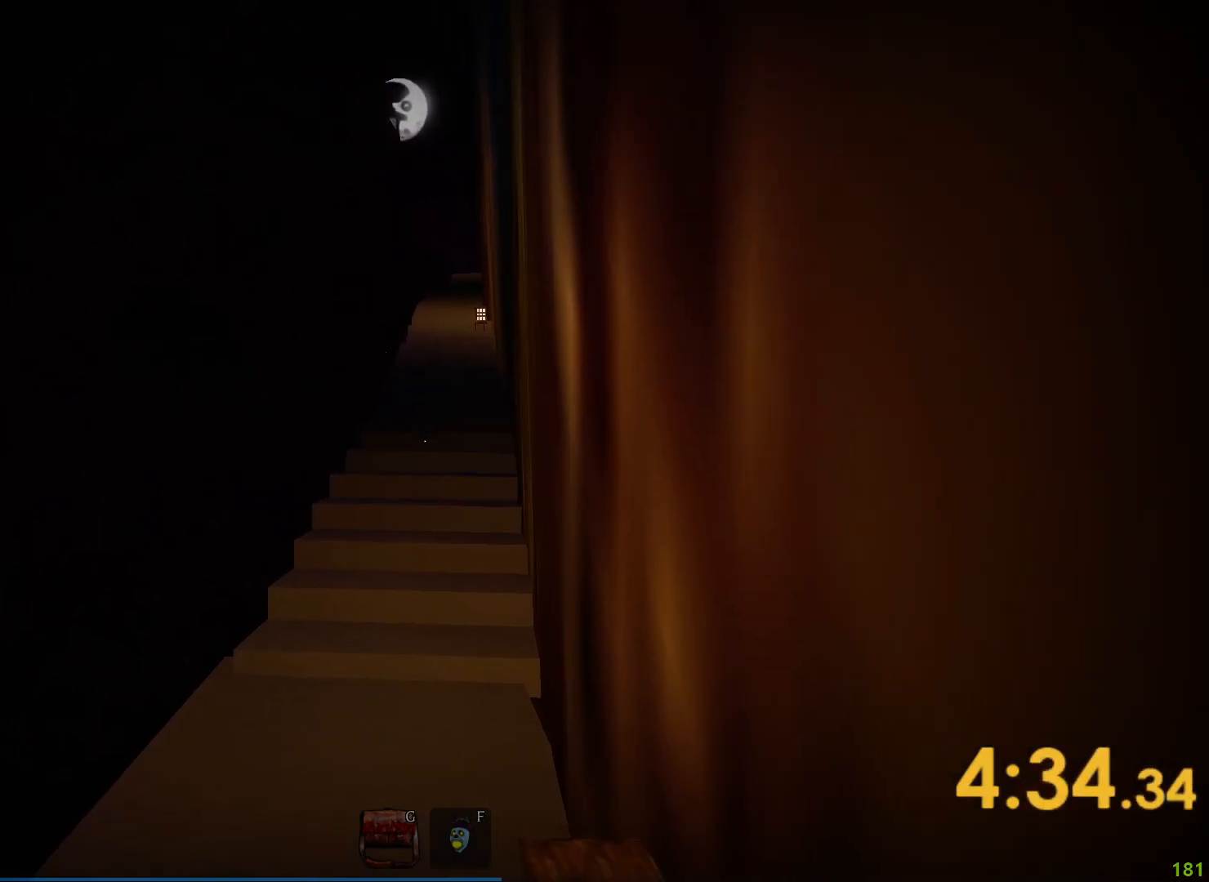
{"keys": ["w"], "events": []}
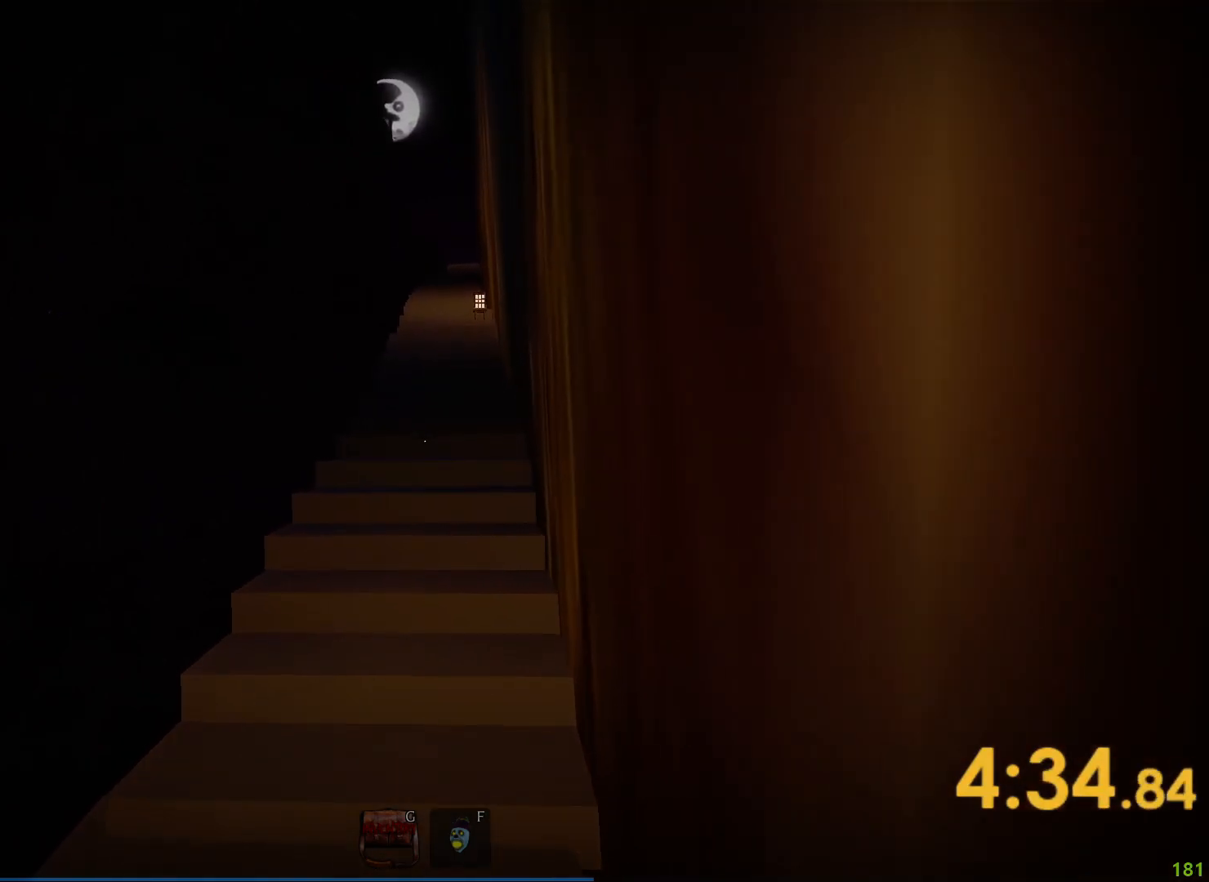
{"keys": ["w"], "events": []}
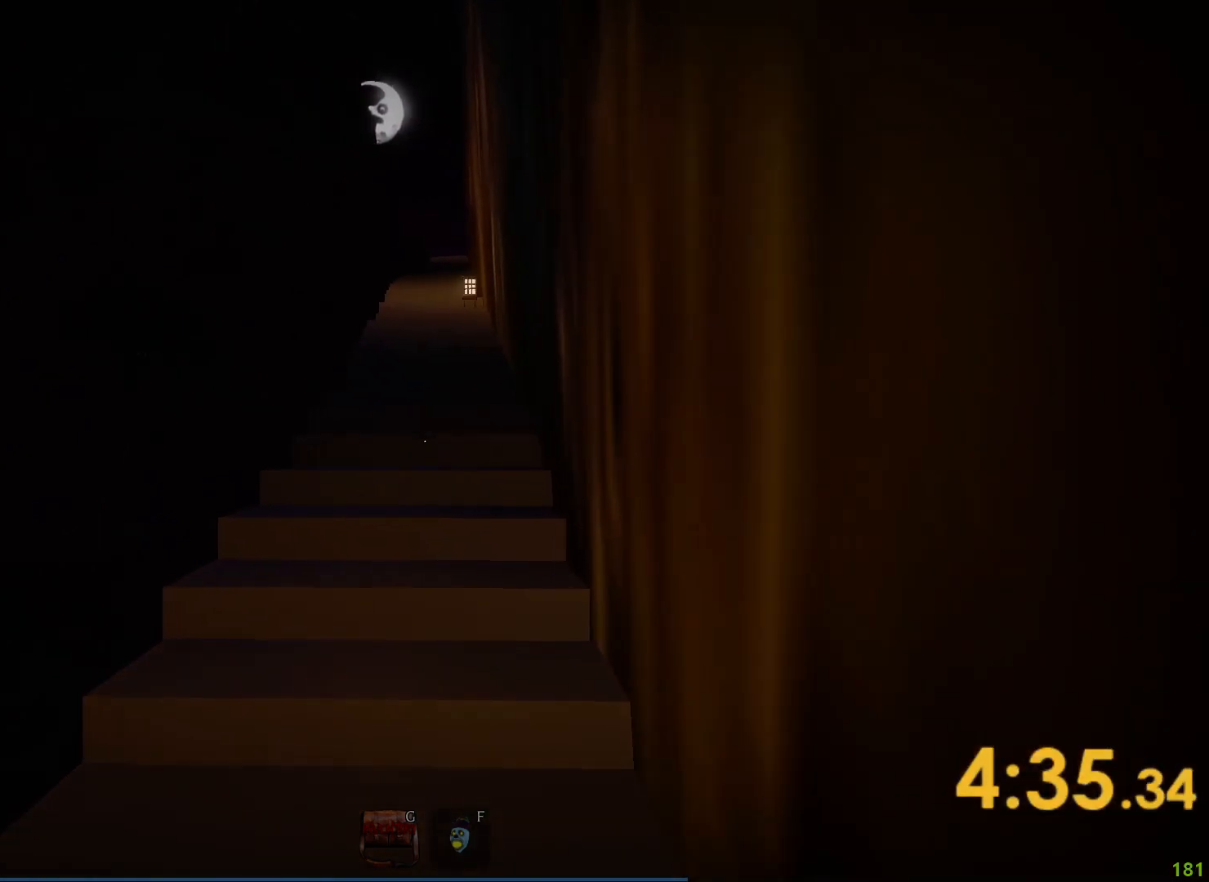
{"keys": ["w"], "events": []}
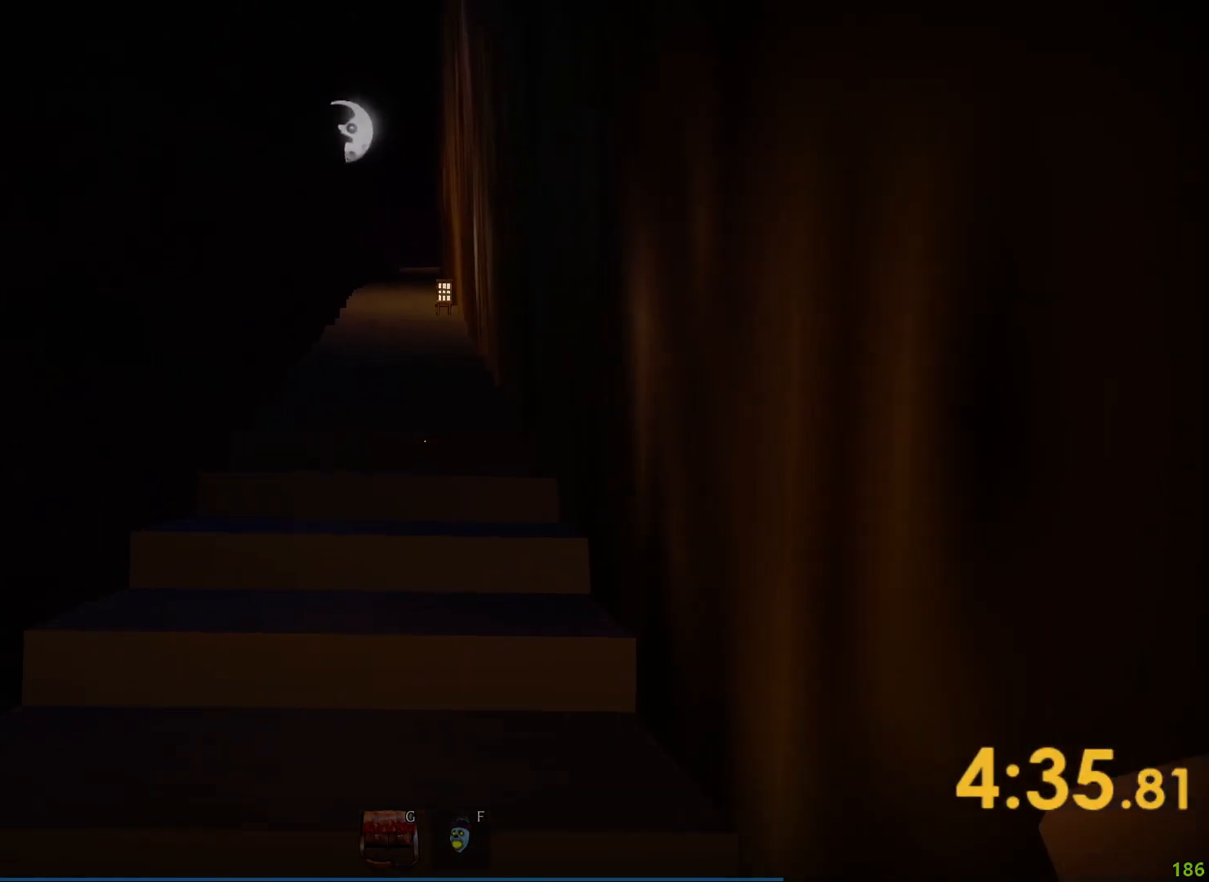
{"keys": ["w"], "events": []}
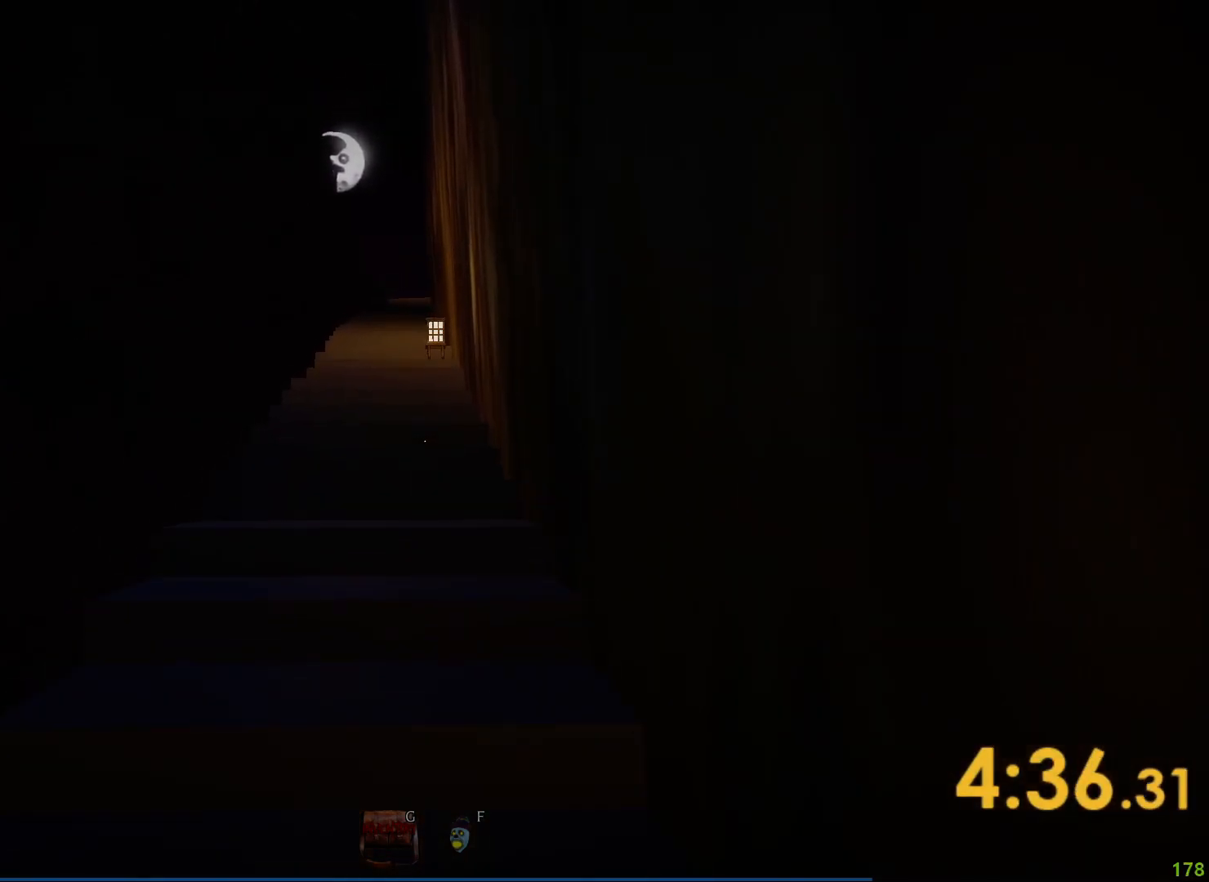
{"keys": ["w"], "events": []}
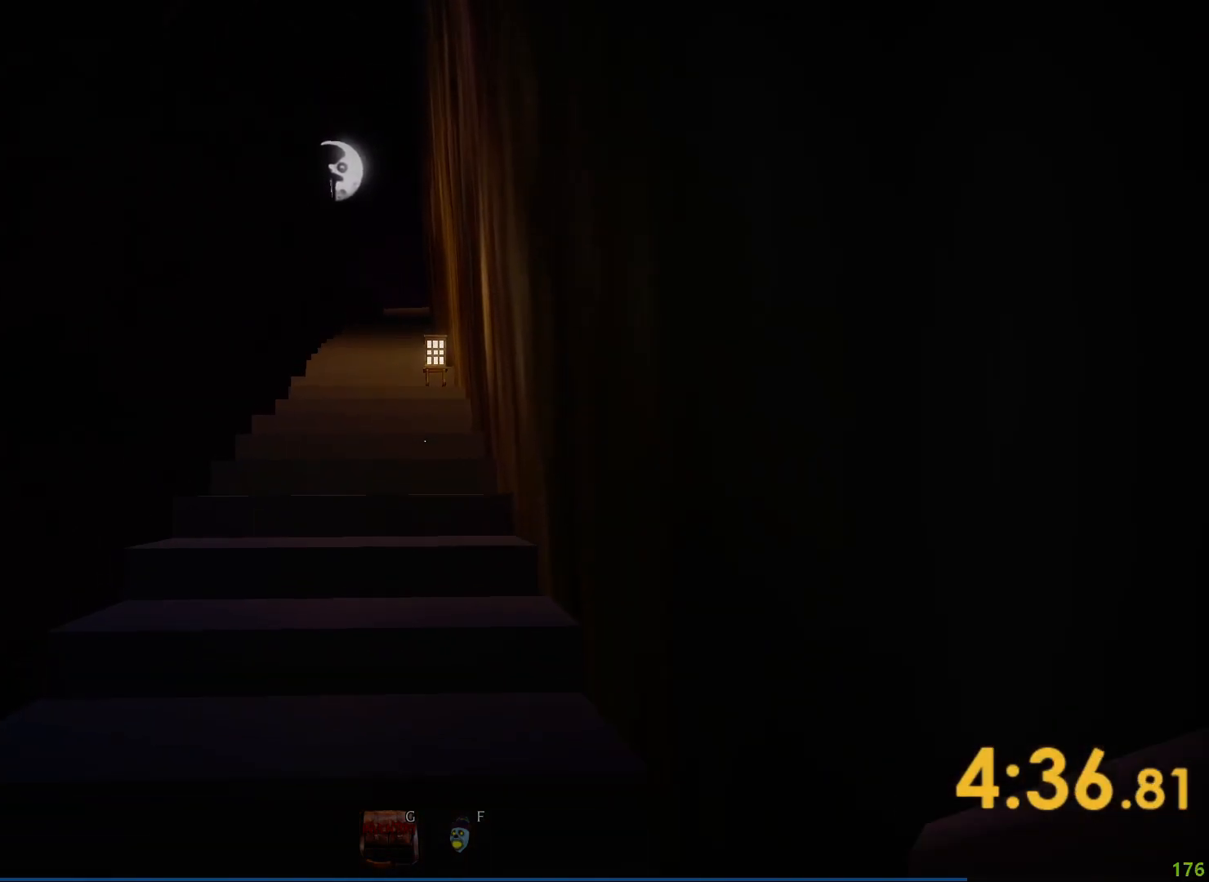
{"keys": ["w"], "events": []}
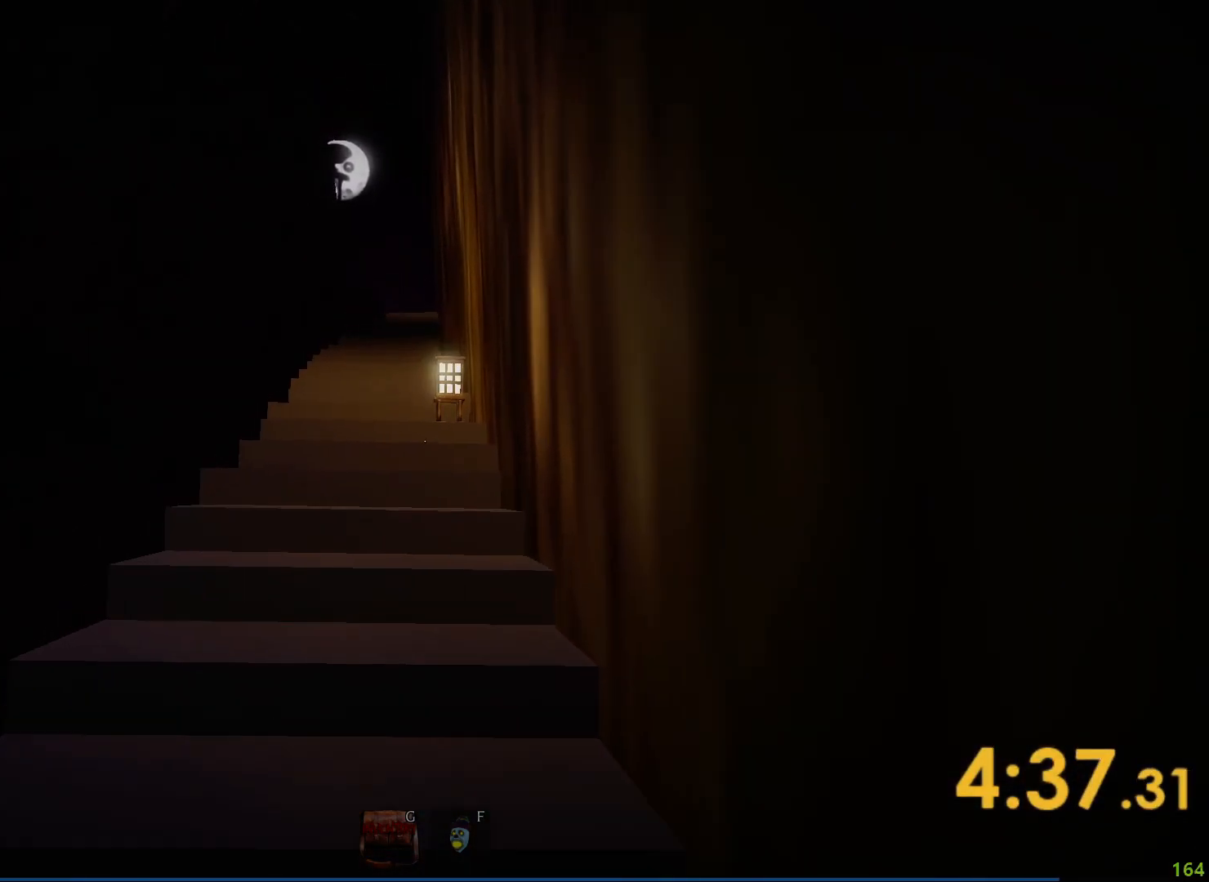
{"keys": ["w"], "events": []}
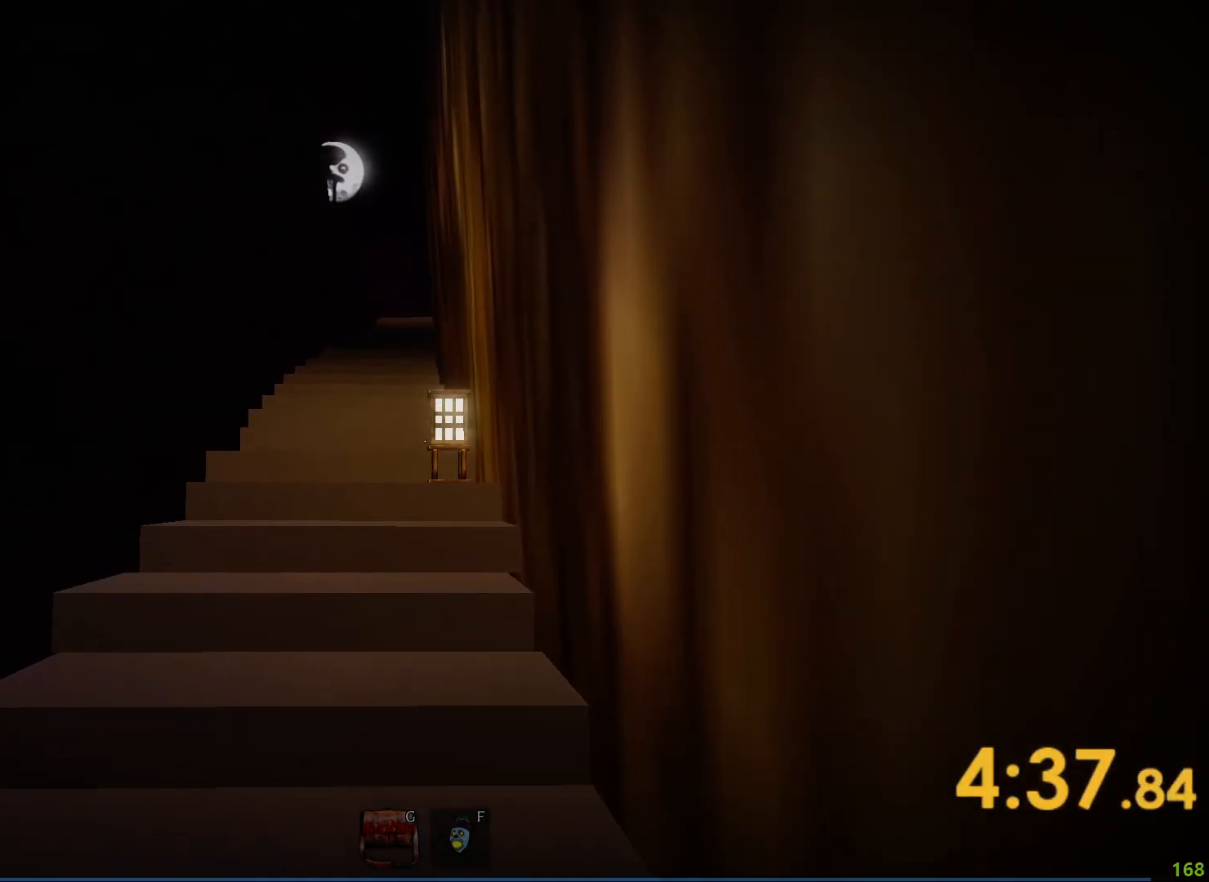
{"keys": ["shift", "w"], "events": [[250, "shift", "down"]]}
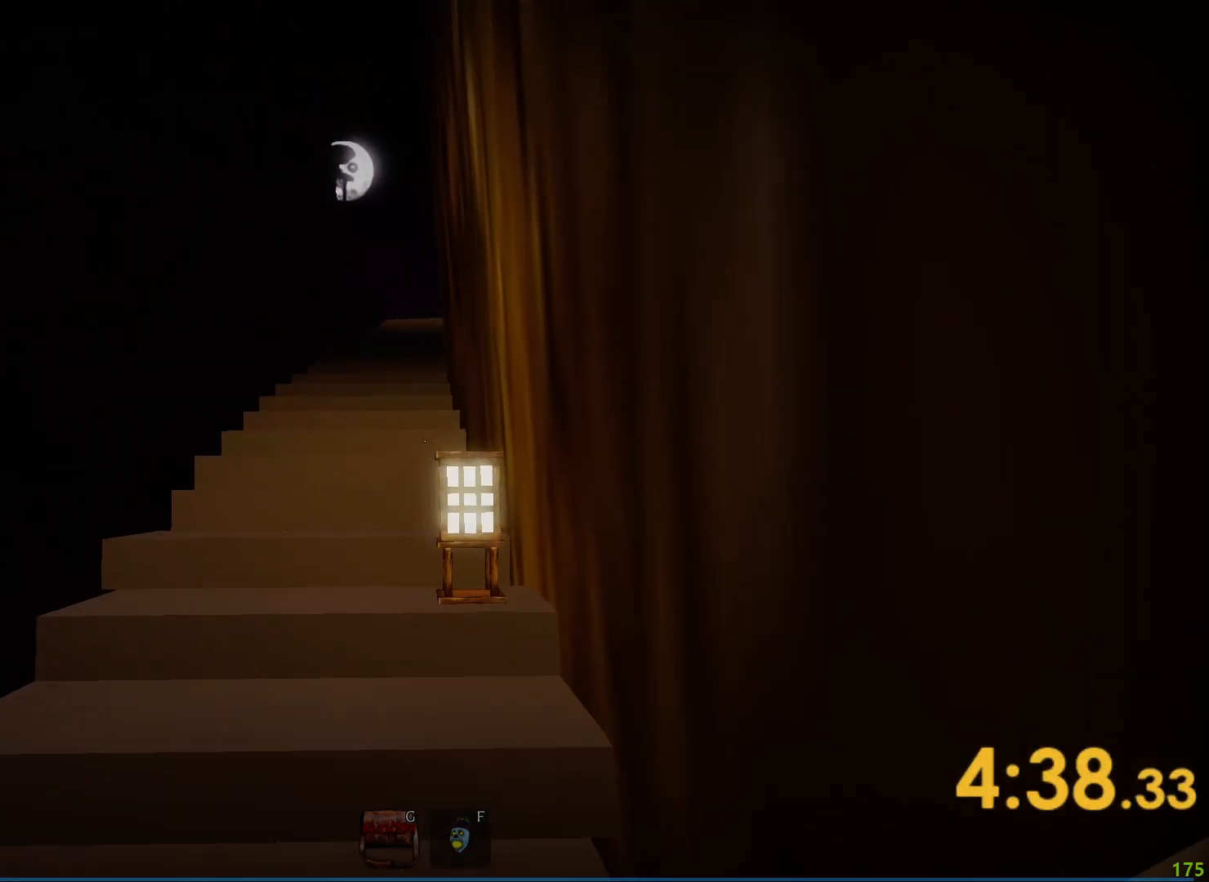
{"keys": ["shift", "w"], "events": []}
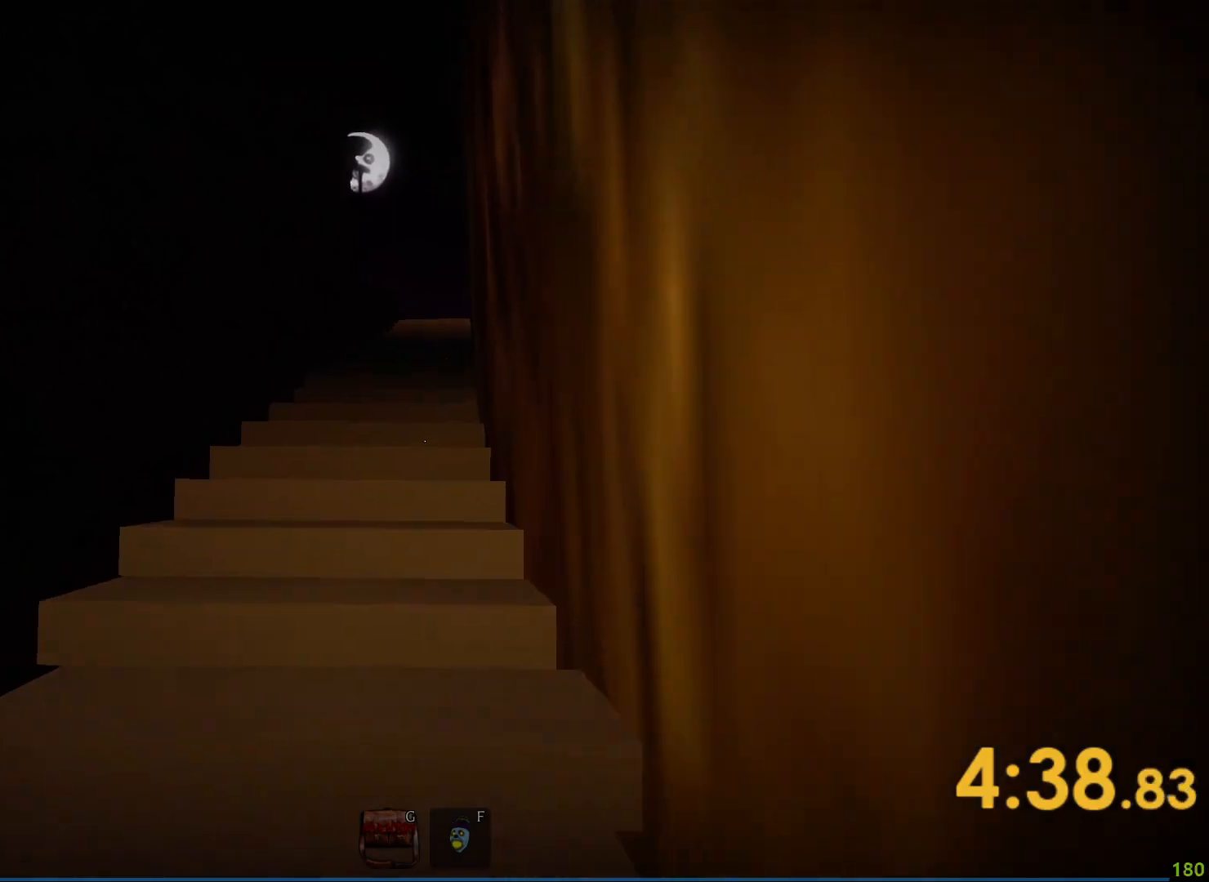
{"keys": ["shift", "w"], "events": []}
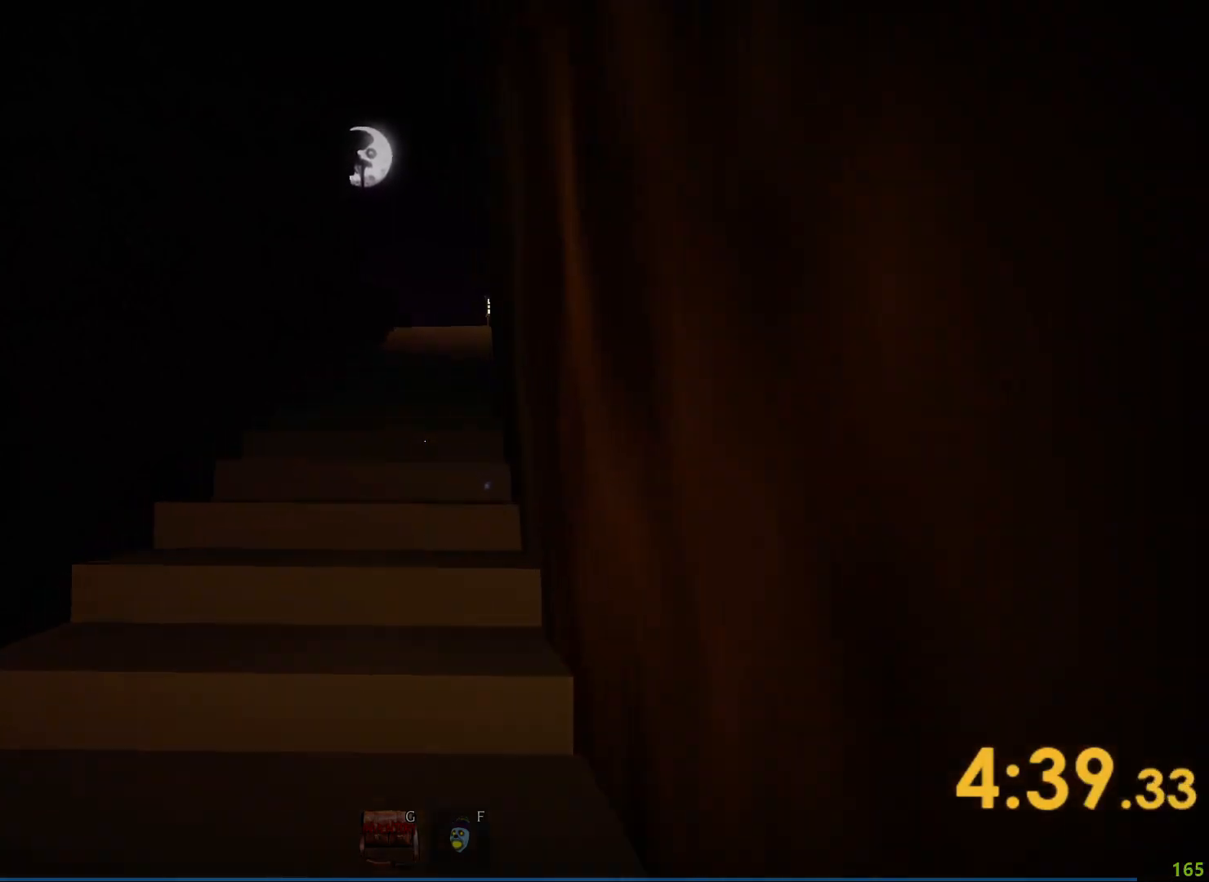
{"keys": ["shift", "w"], "events": []}
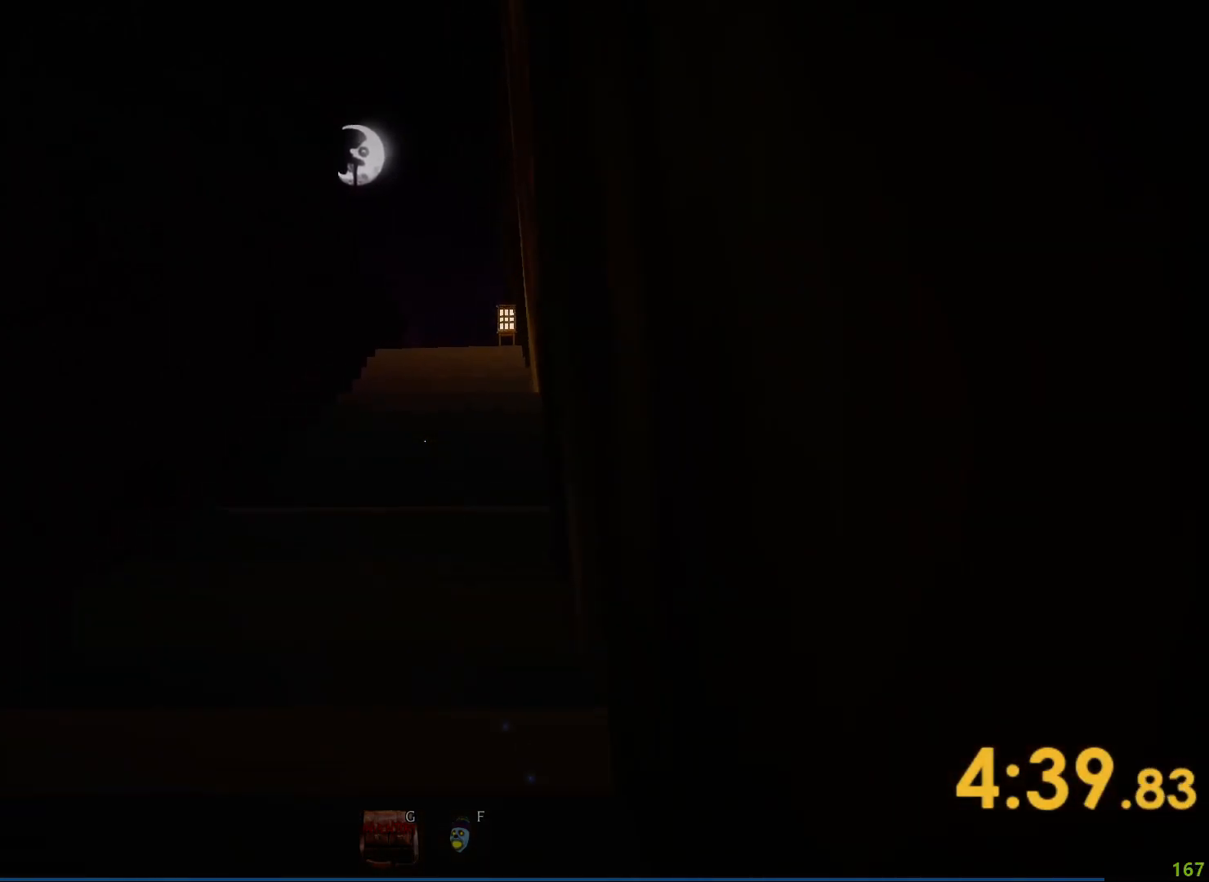
{"keys": ["shift", "w"], "events": []}
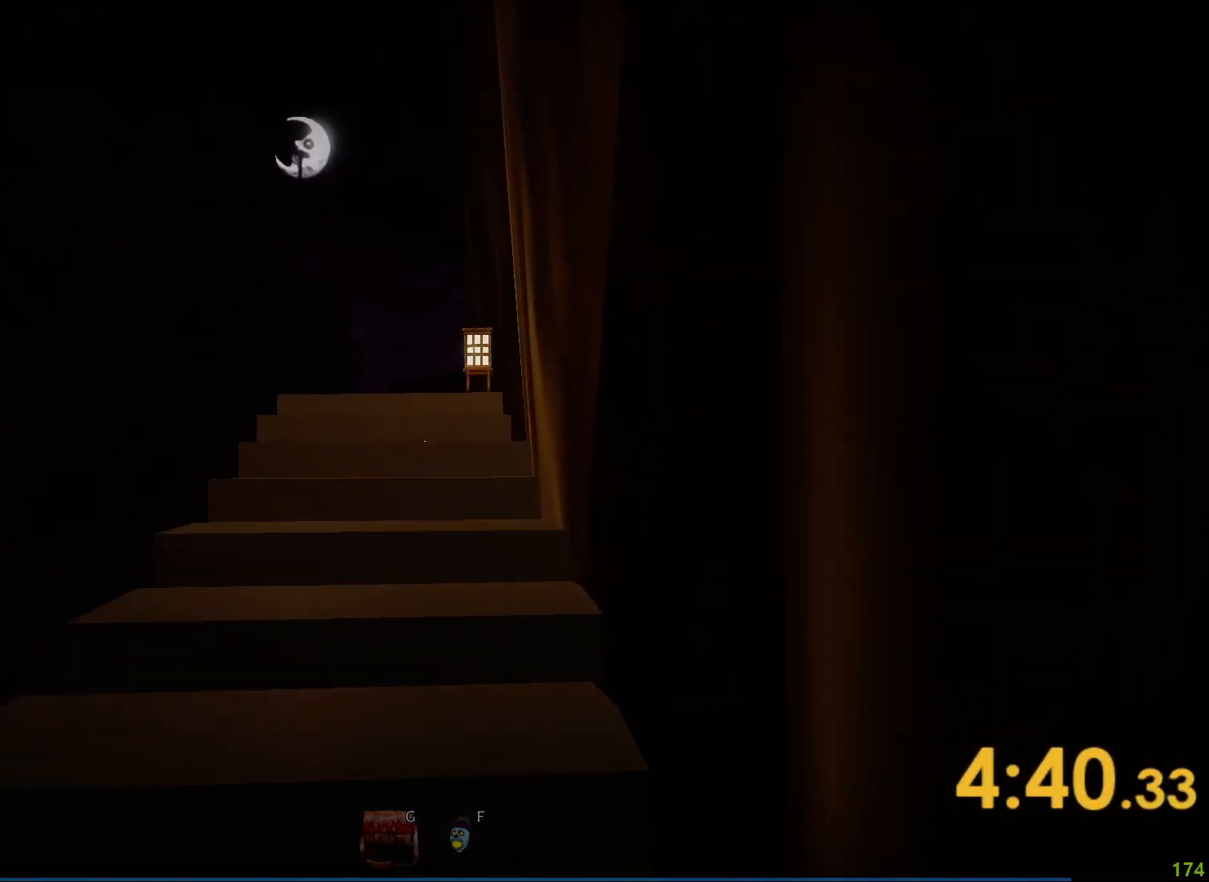
{"keys": ["shift", "w"], "events": []}
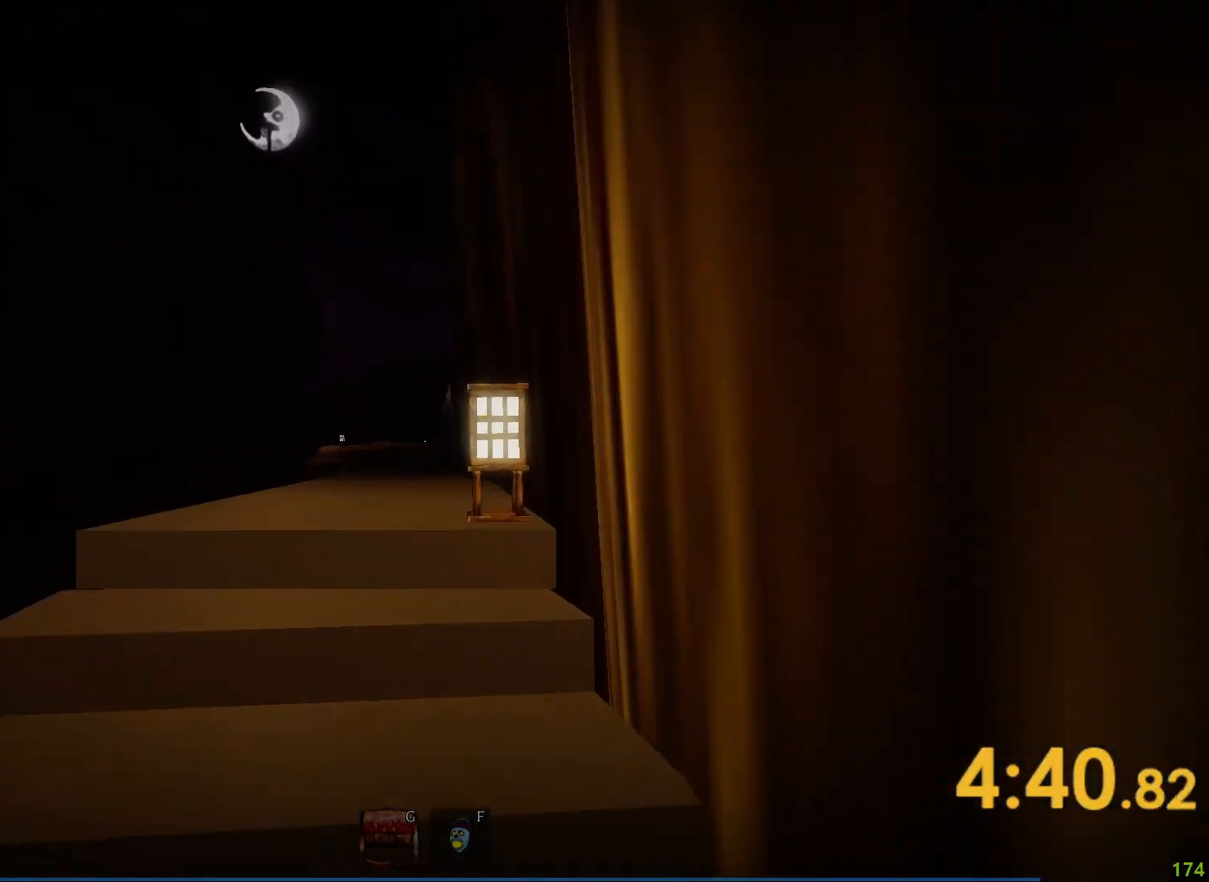
{"keys": ["shift", "w"], "events": []}
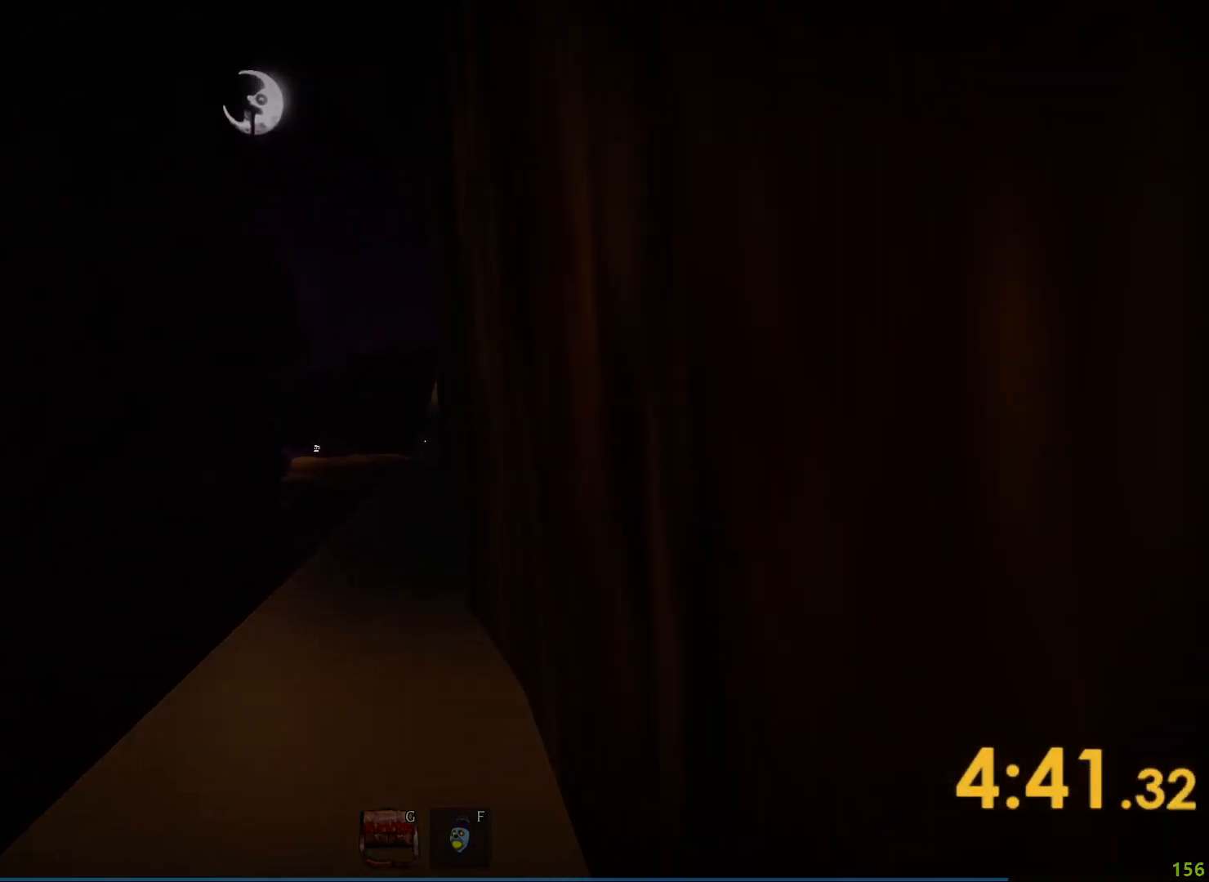
{"keys": ["shift", "w"], "events": []}
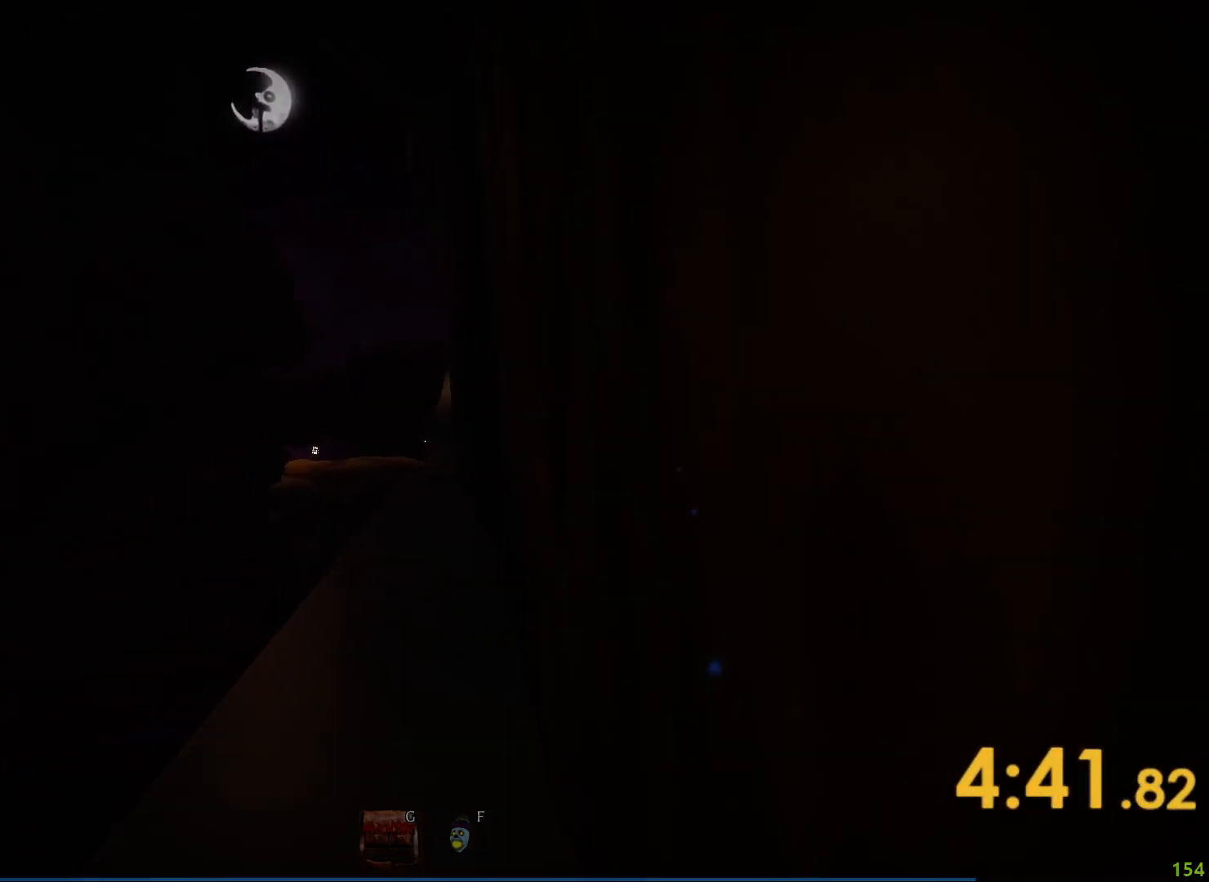
{"keys": ["shift", "w"], "events": []}
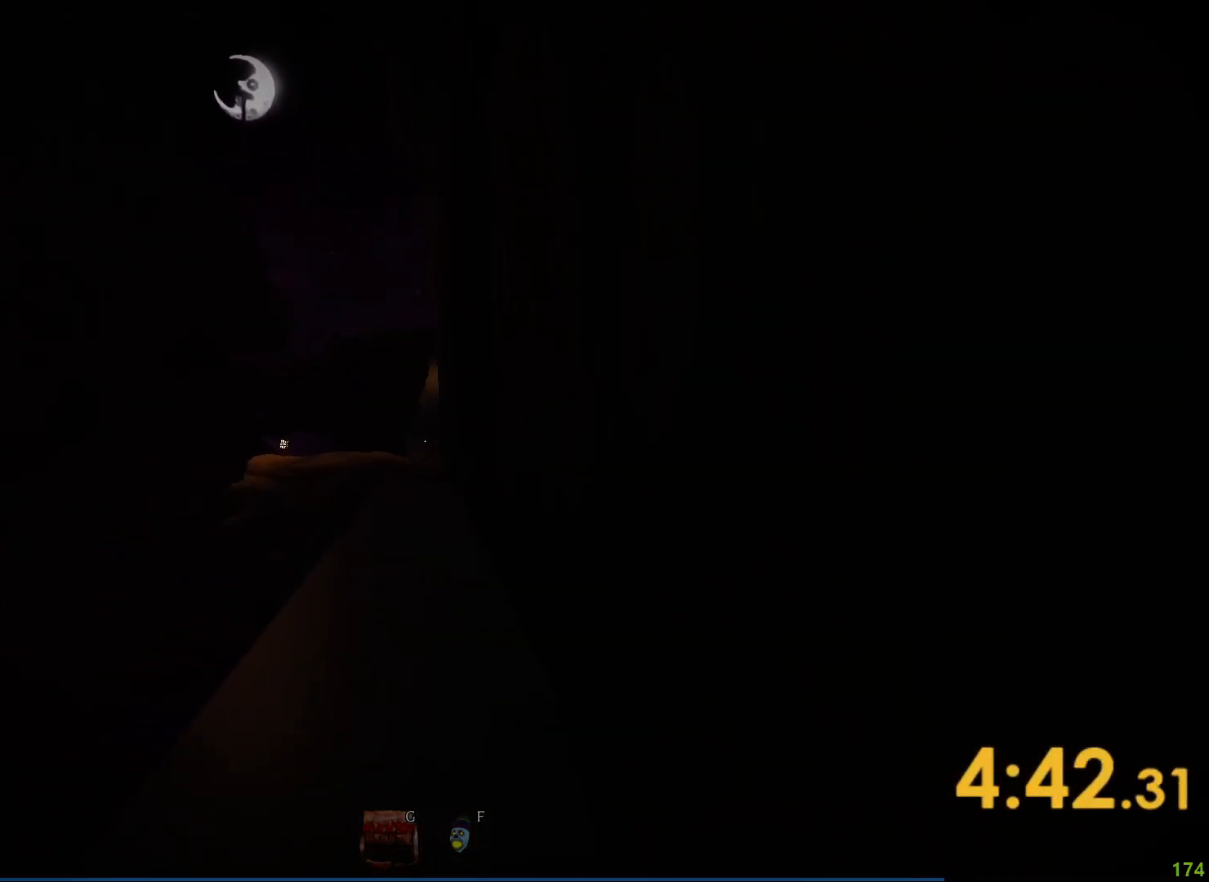
{"keys": ["shift", "w"], "events": []}
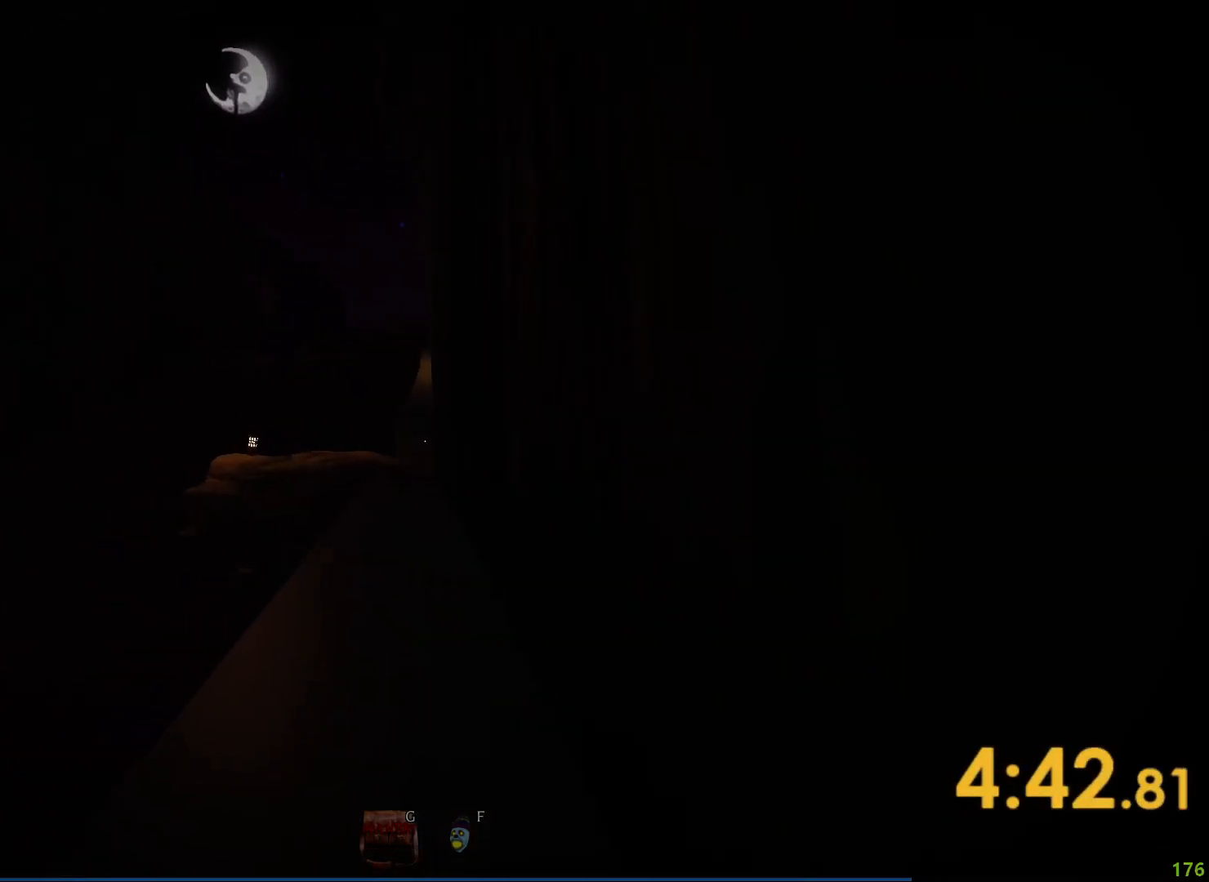
{"keys": ["shift", "w"], "events": []}
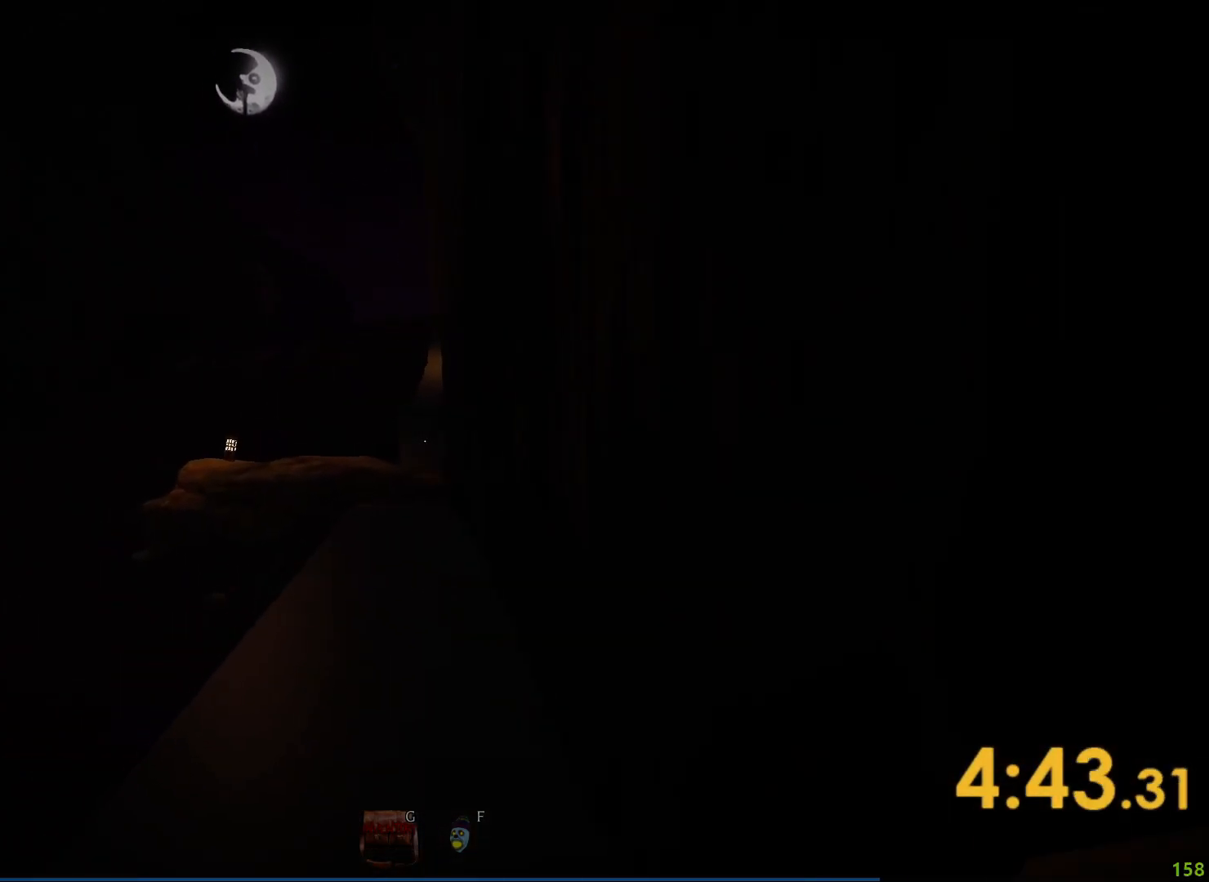
{"keys": ["shift", "w"], "events": []}
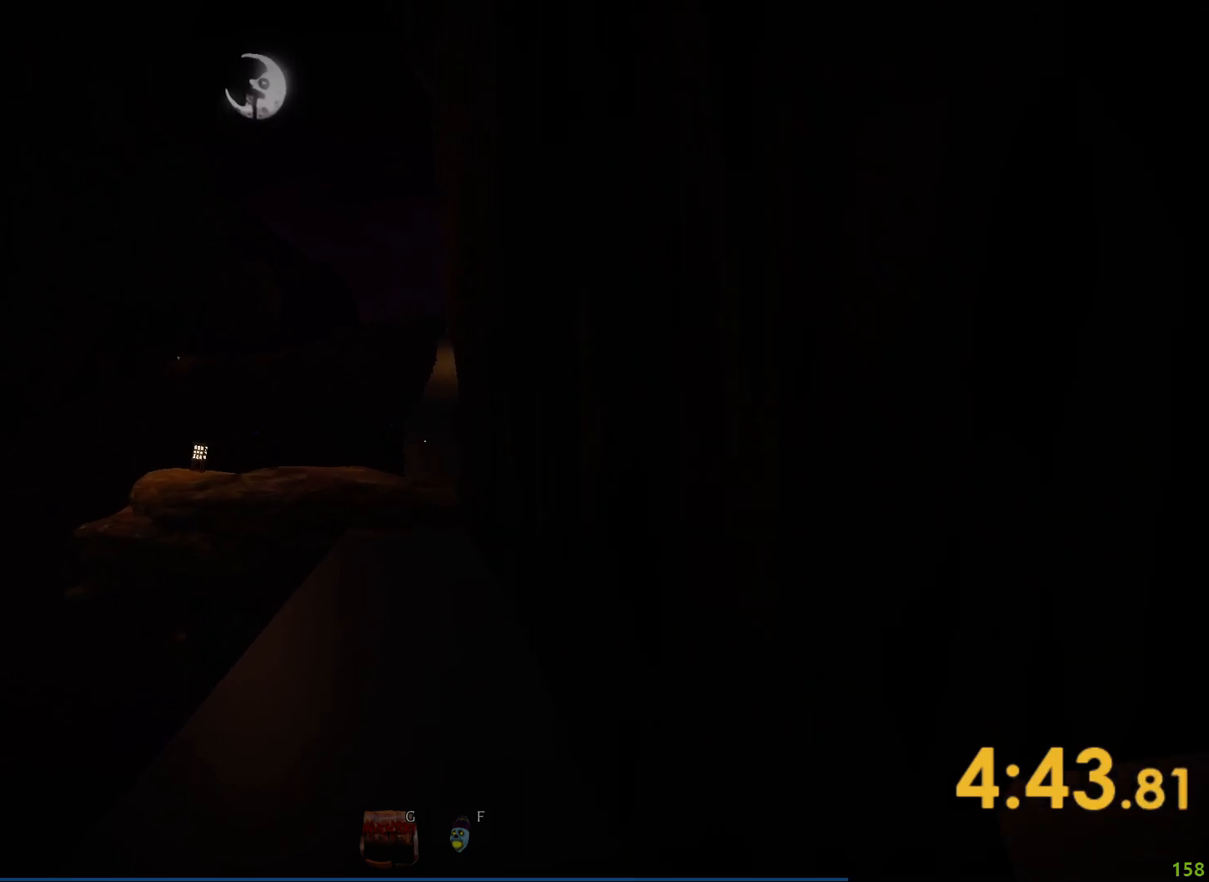
{"keys": ["shift", "w"], "events": []}
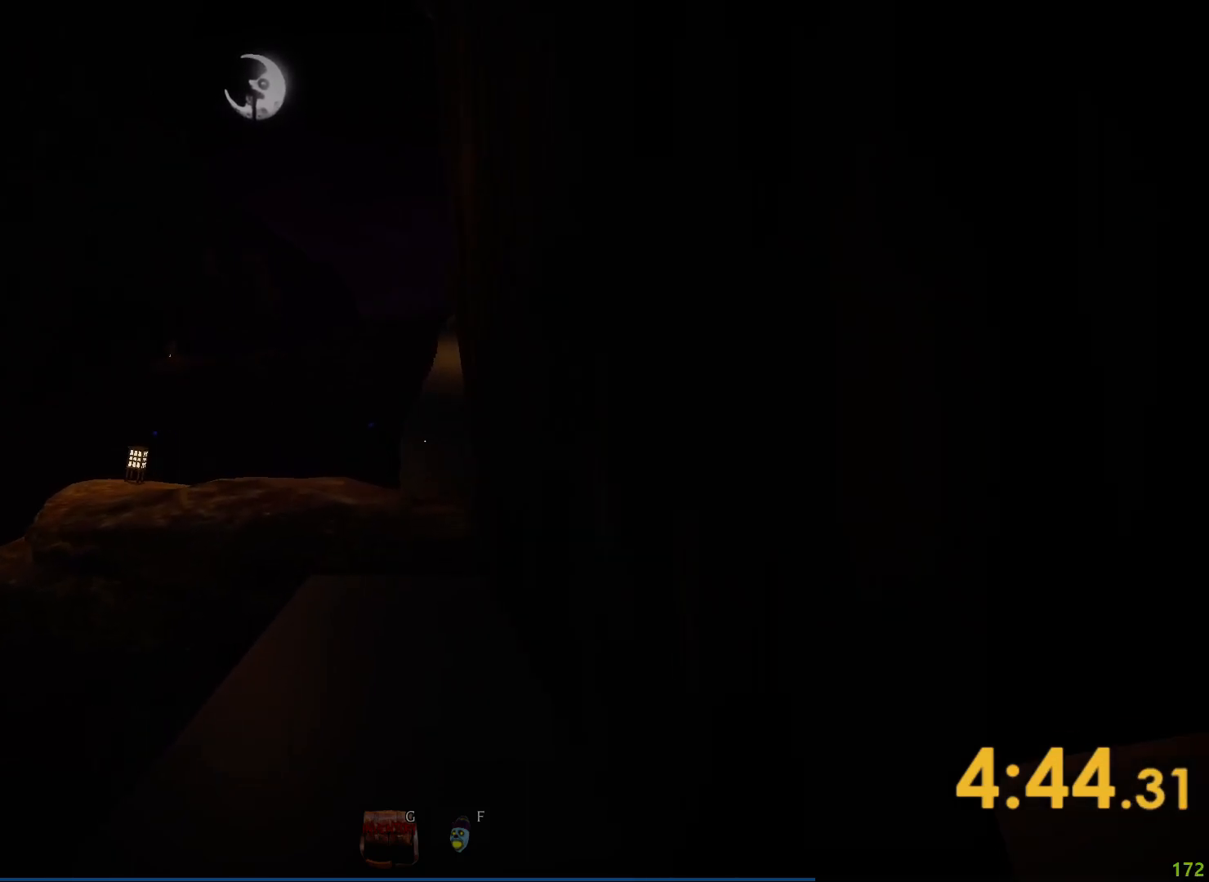
{"keys": ["shift", "w"], "events": []}
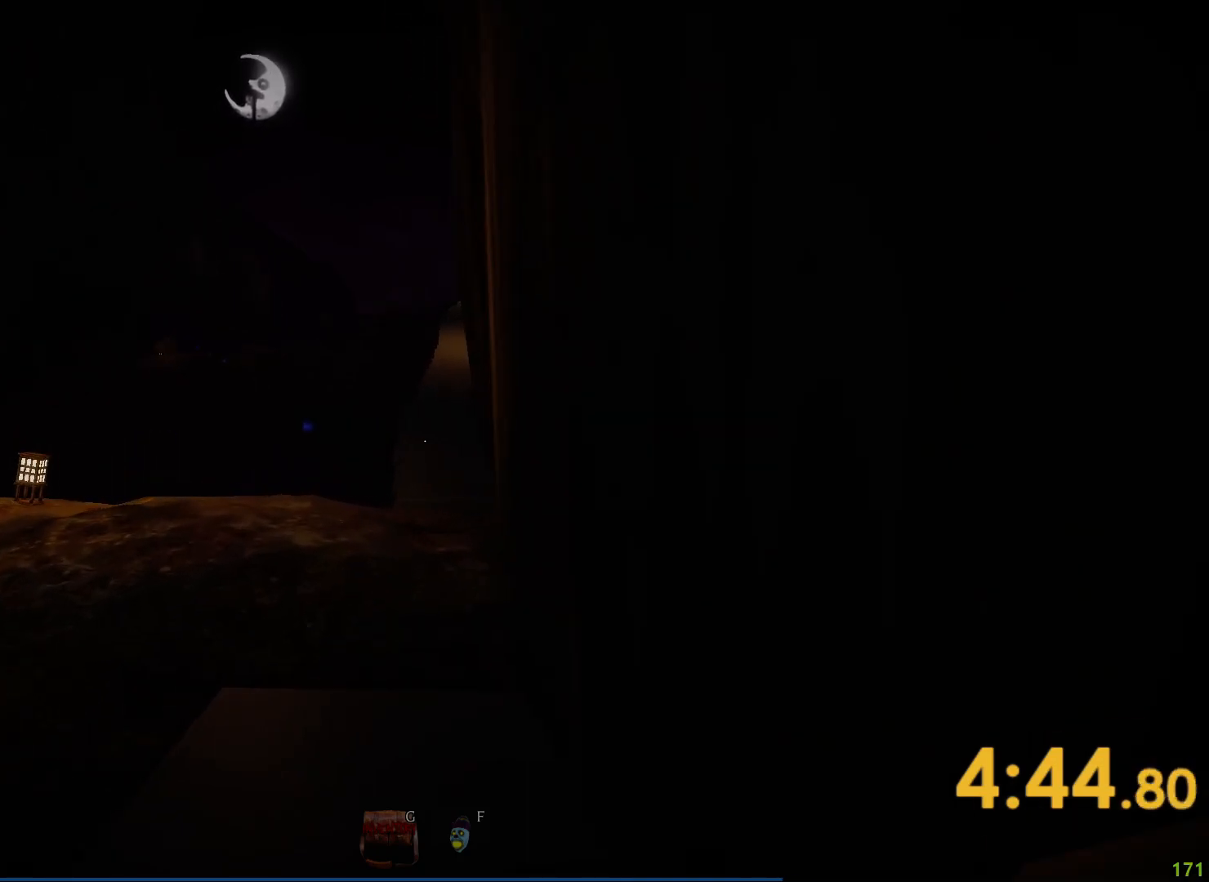
{"keys": ["shift", "w"], "events": []}
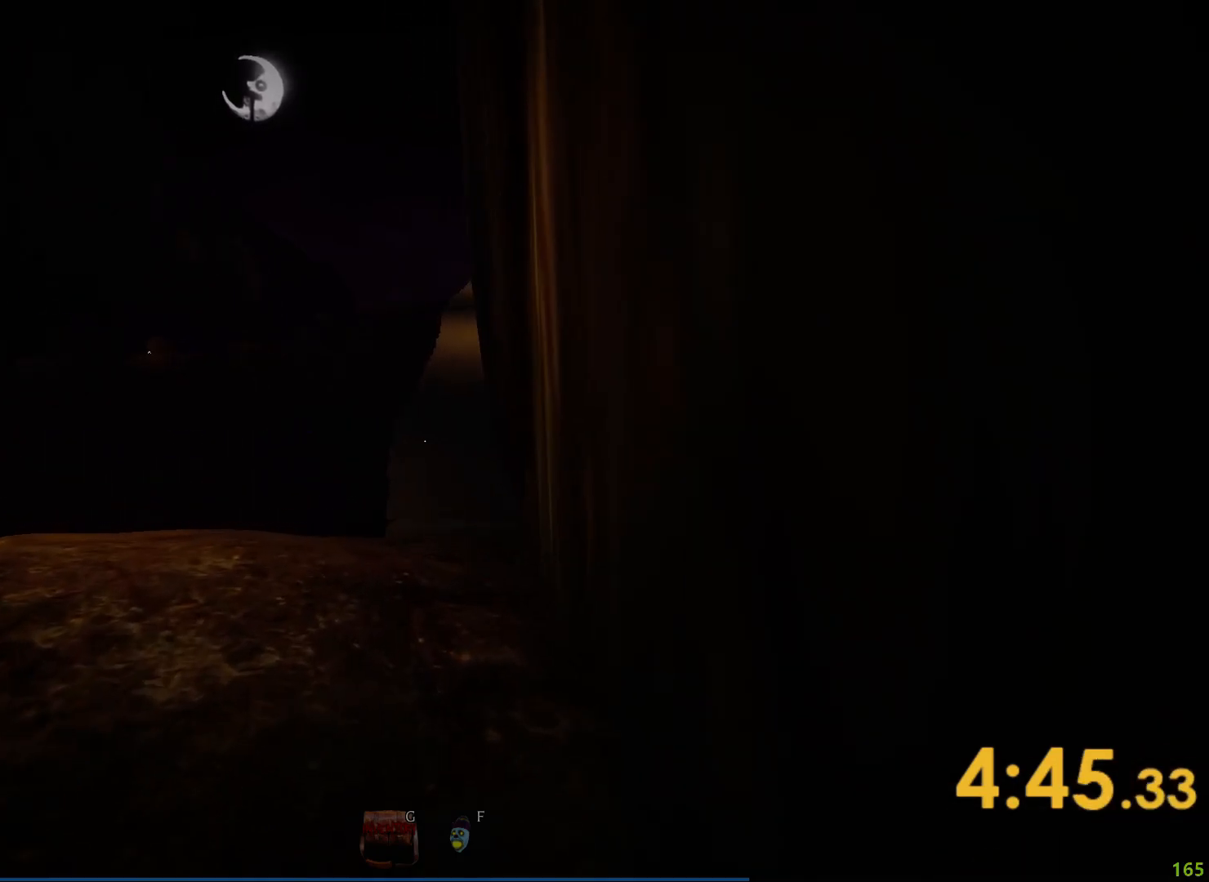
{"keys": ["shift", "w"], "events": []}
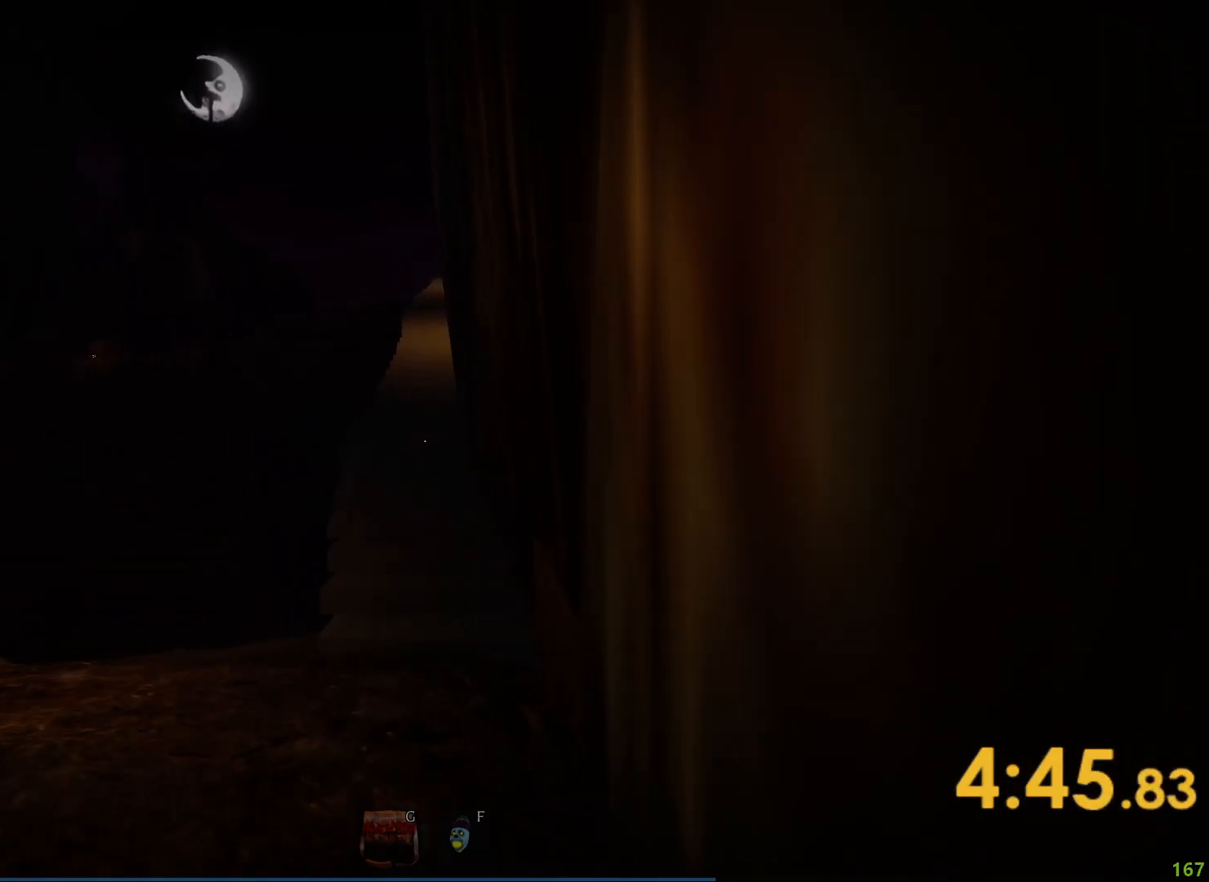
{"keys": ["shift", "w"], "events": []}
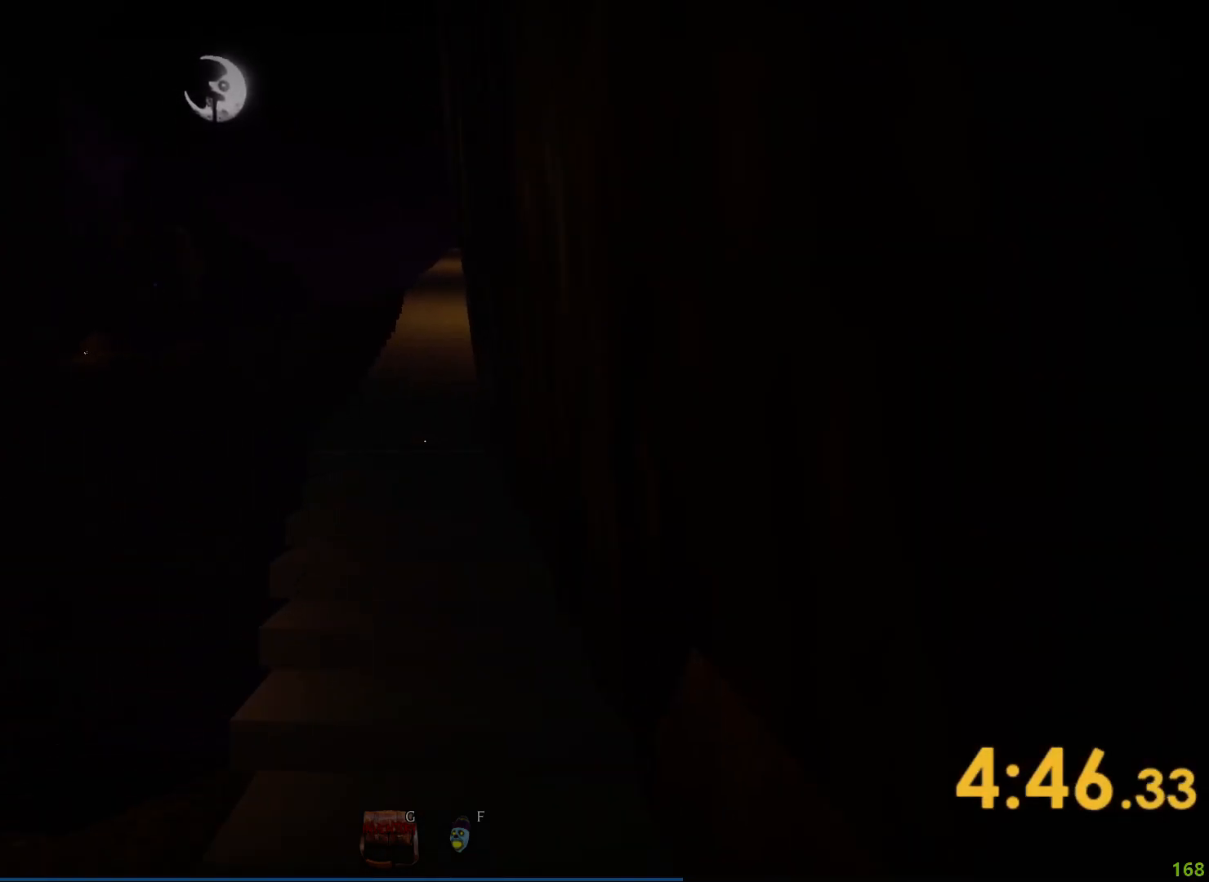
{"keys": ["shift", "w"], "events": []}